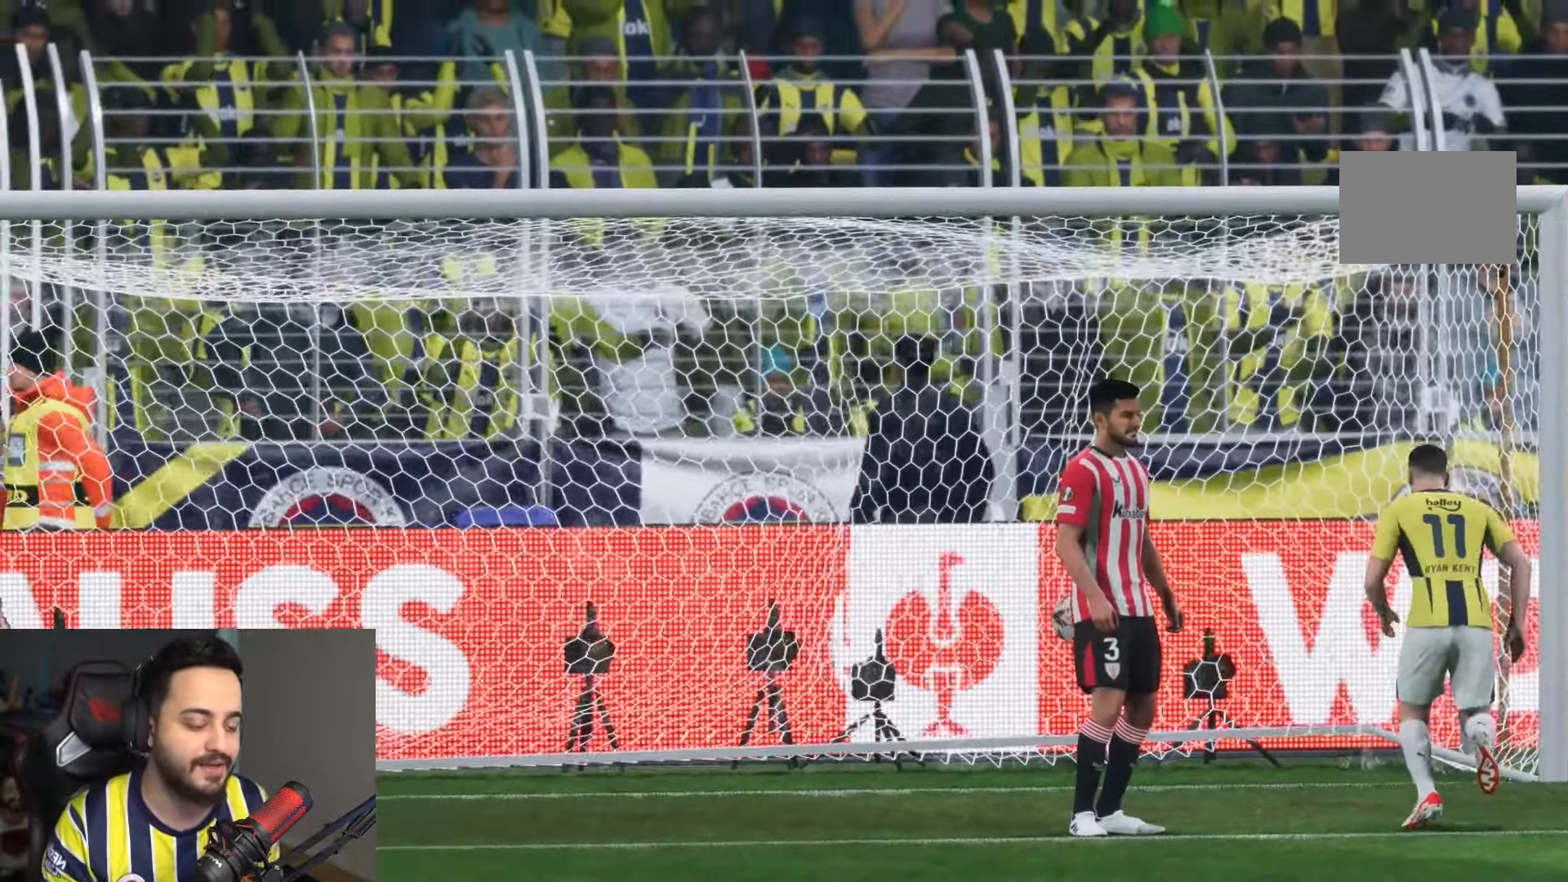
Gameplay with a controller (PlayStation layout); each line is a JSON object with the inputs held at the frame after it. "events" lists button and stick changes between this image and that frame as [ms after this image, input, new state], when the widget could be followed in between. Not read: L3 R3.
{"buttons": ["CROSS"], "left_stick": "center", "right_stick": "center", "events": [[333, "CROSS", "down"]]}
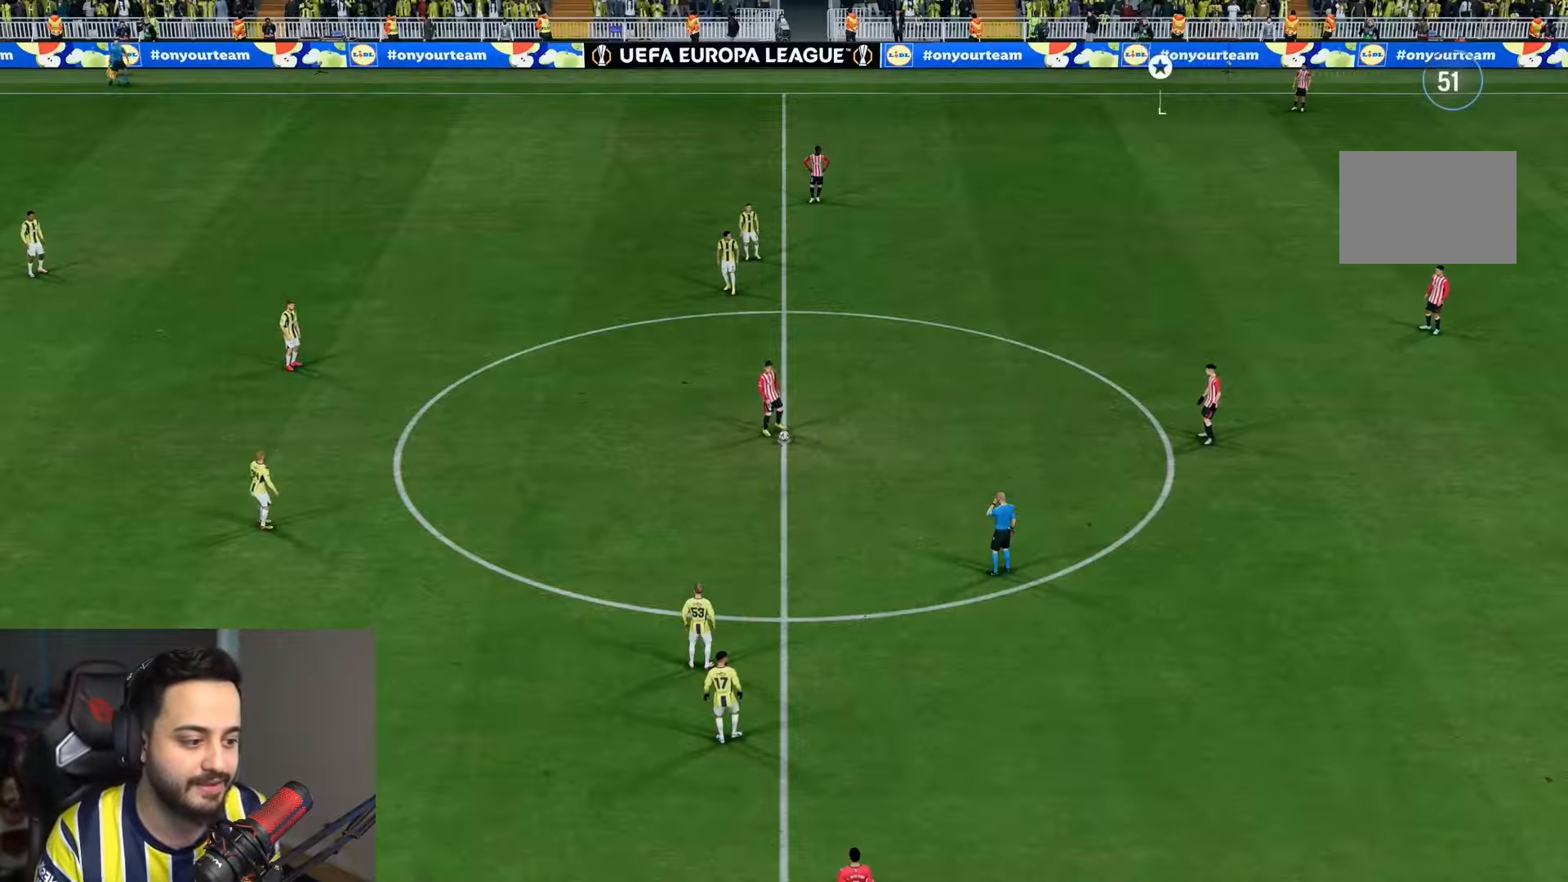
{"buttons": [], "left_stick": "center", "right_stick": "center", "events": [[100, "CROSS", "up"]]}
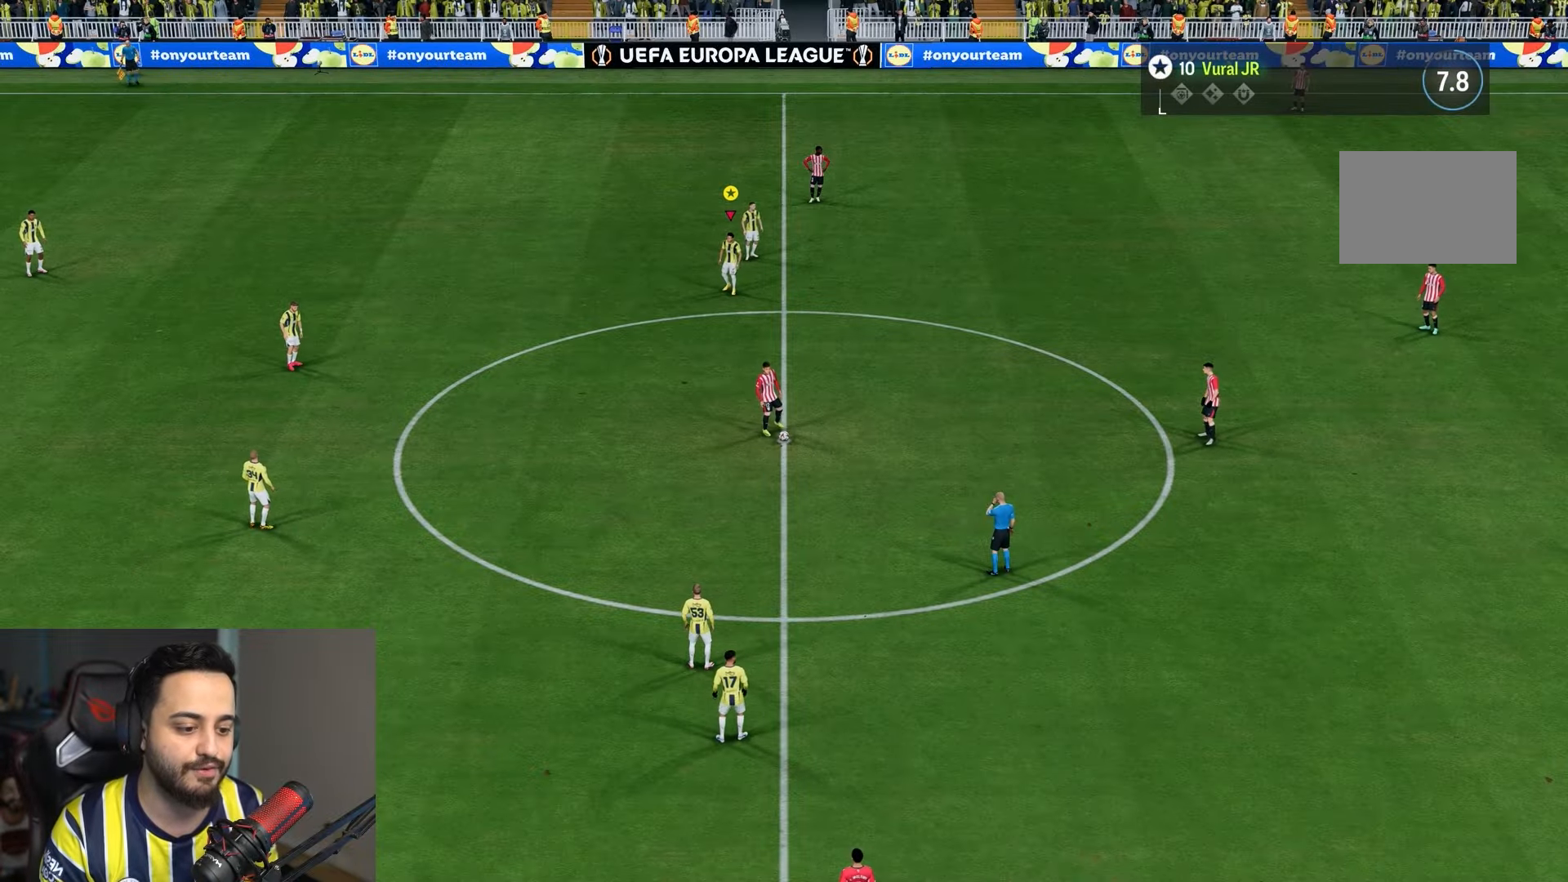
{"buttons": ["R2"], "left_stick": "right", "right_stick": "down-right", "events": [[67, "R2", "down"], [133, "left_stick", "right"], [500, "right_stick", "down-right"]]}
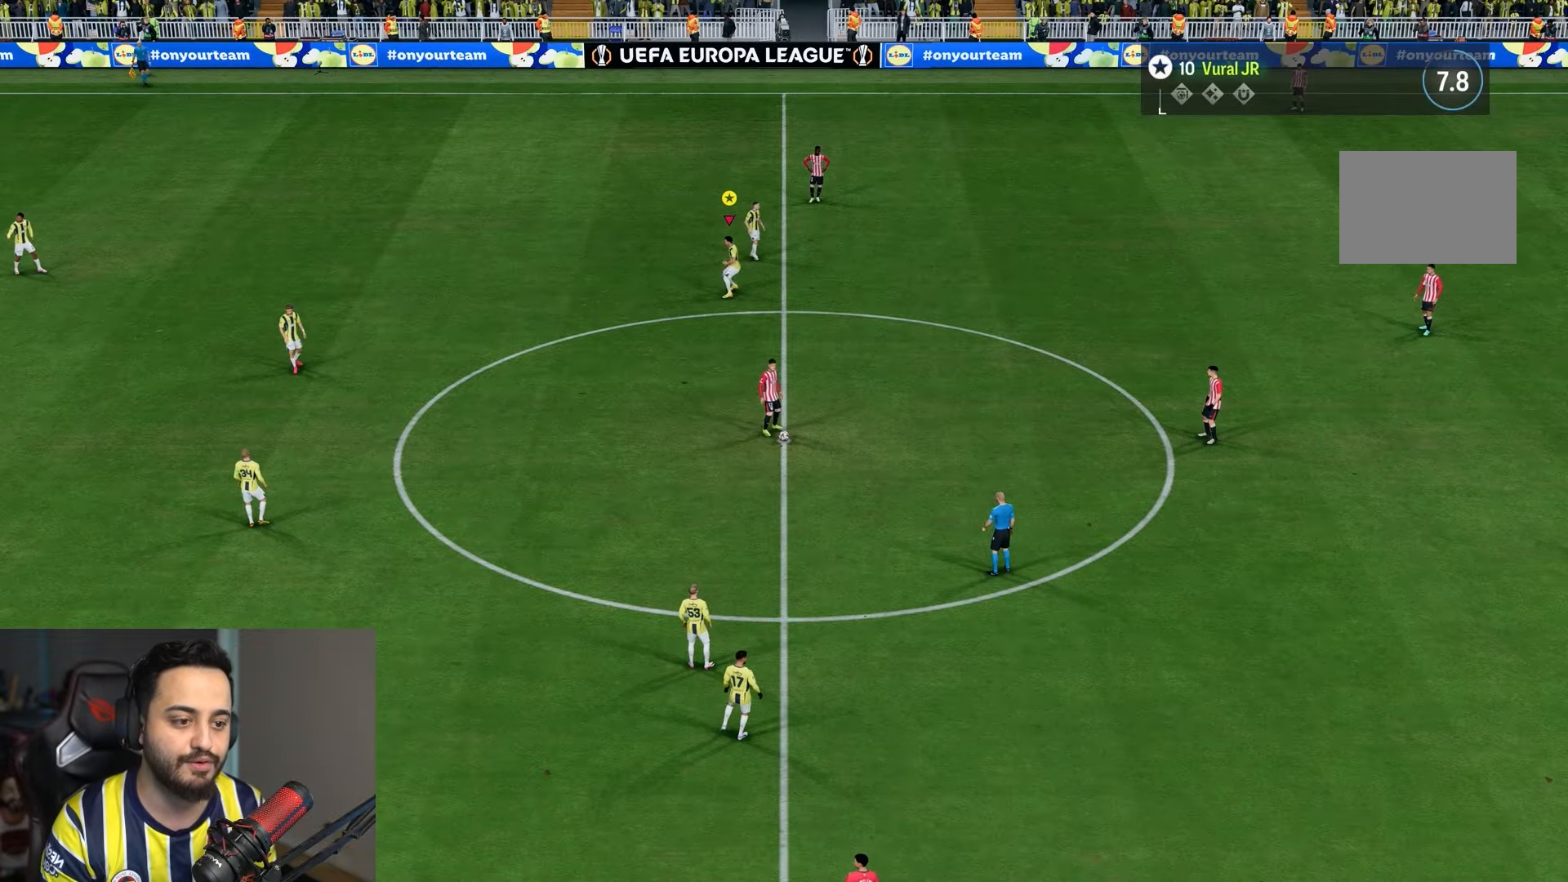
{"buttons": ["R2"], "left_stick": "down-right", "right_stick": "center", "events": [[50, "right_stick", "center"], [67, "left_stick", "down-right"]]}
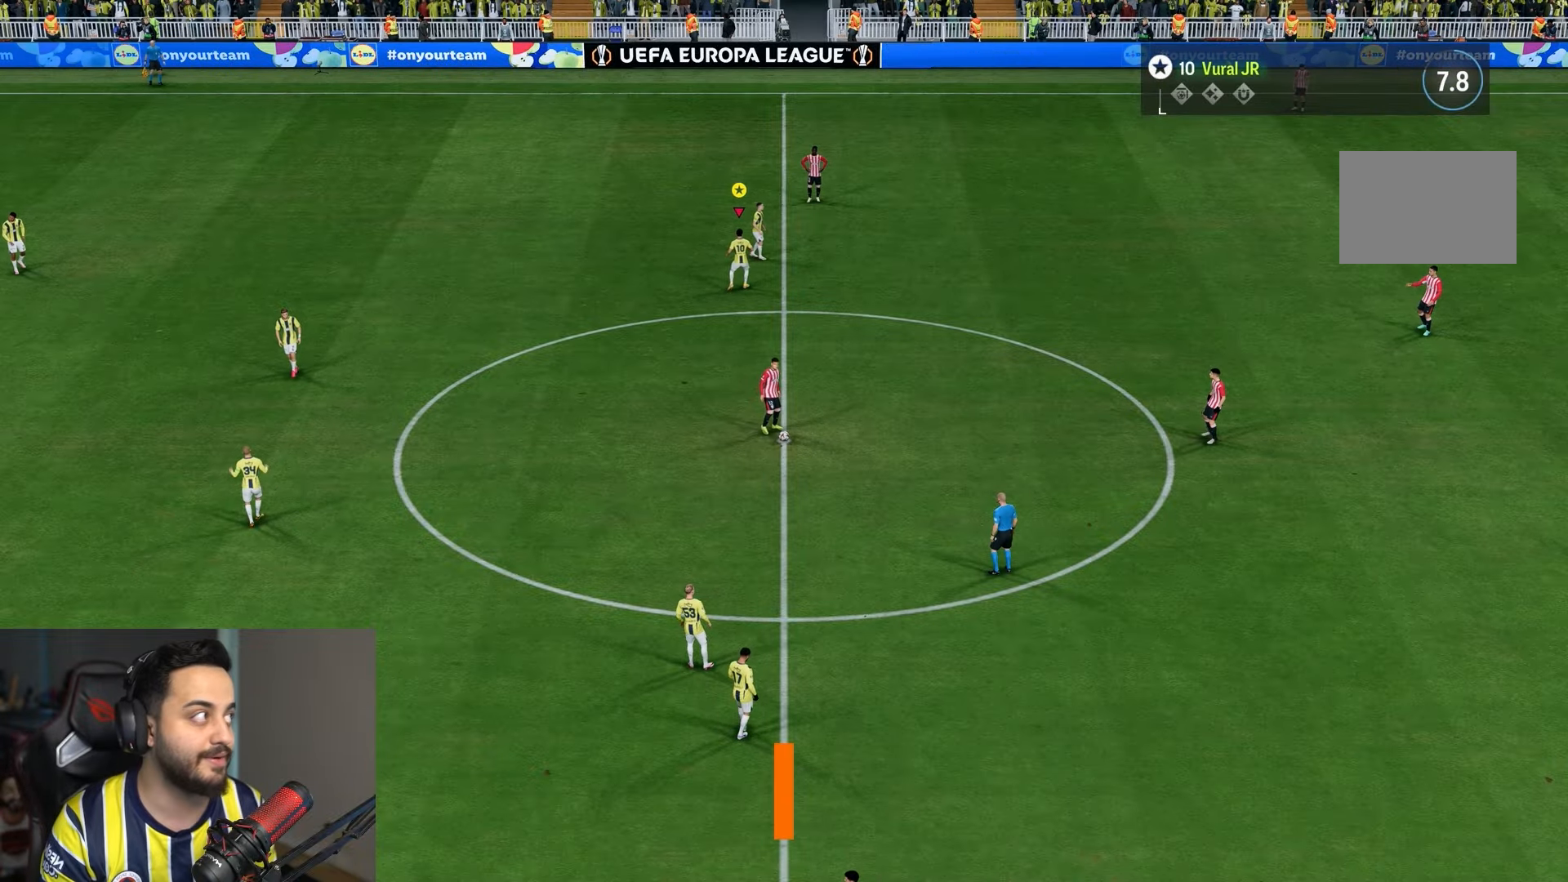
{"buttons": ["R2"], "left_stick": "down-right", "right_stick": "center", "events": []}
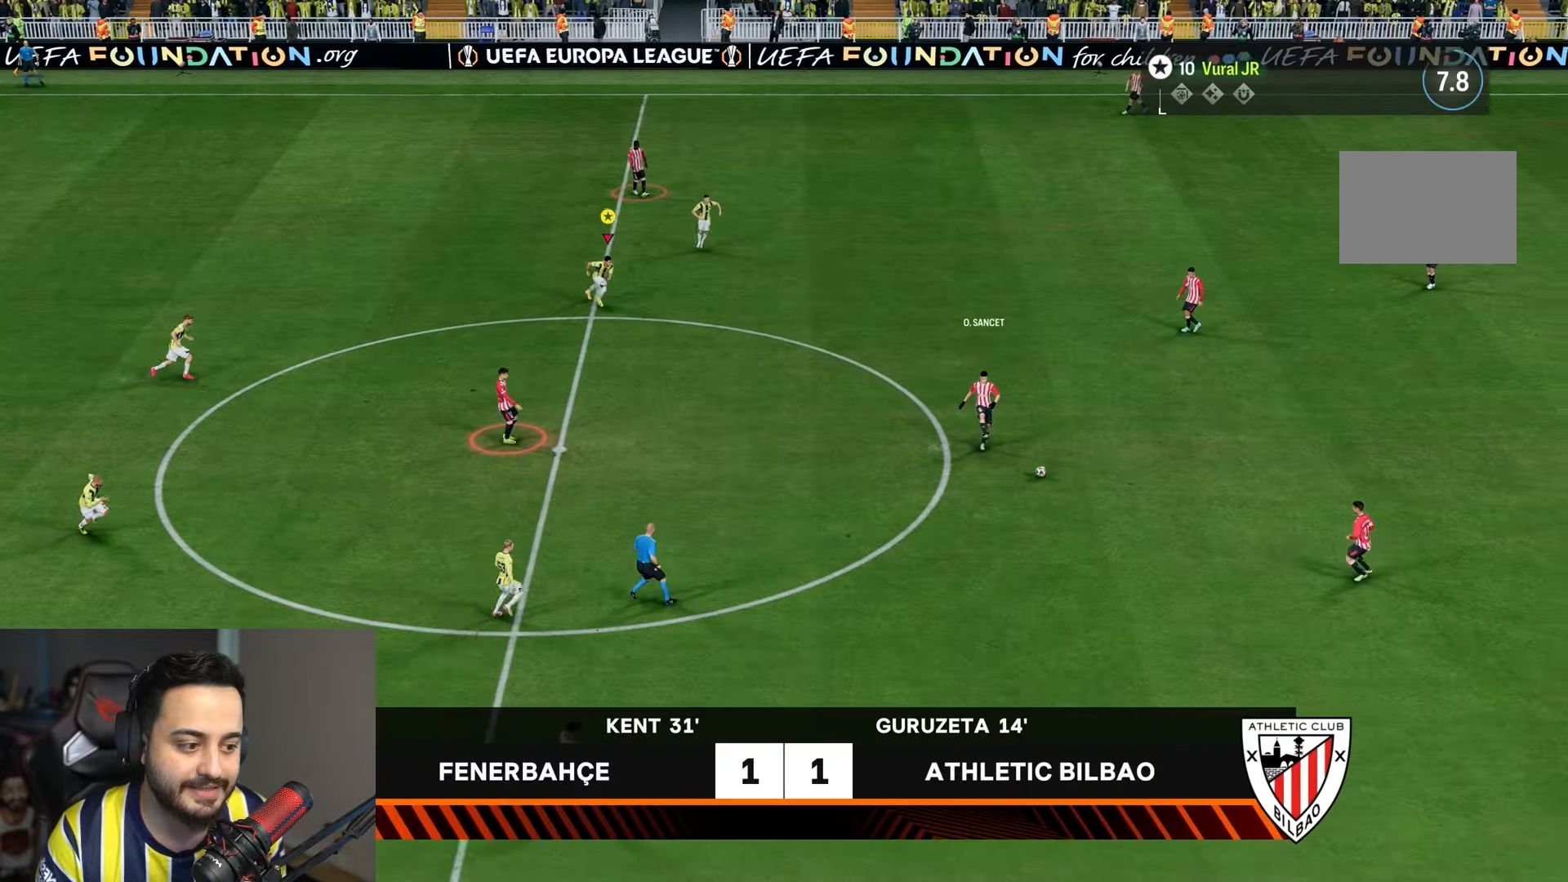
{"buttons": ["R2"], "left_stick": "down-right", "right_stick": "center", "events": []}
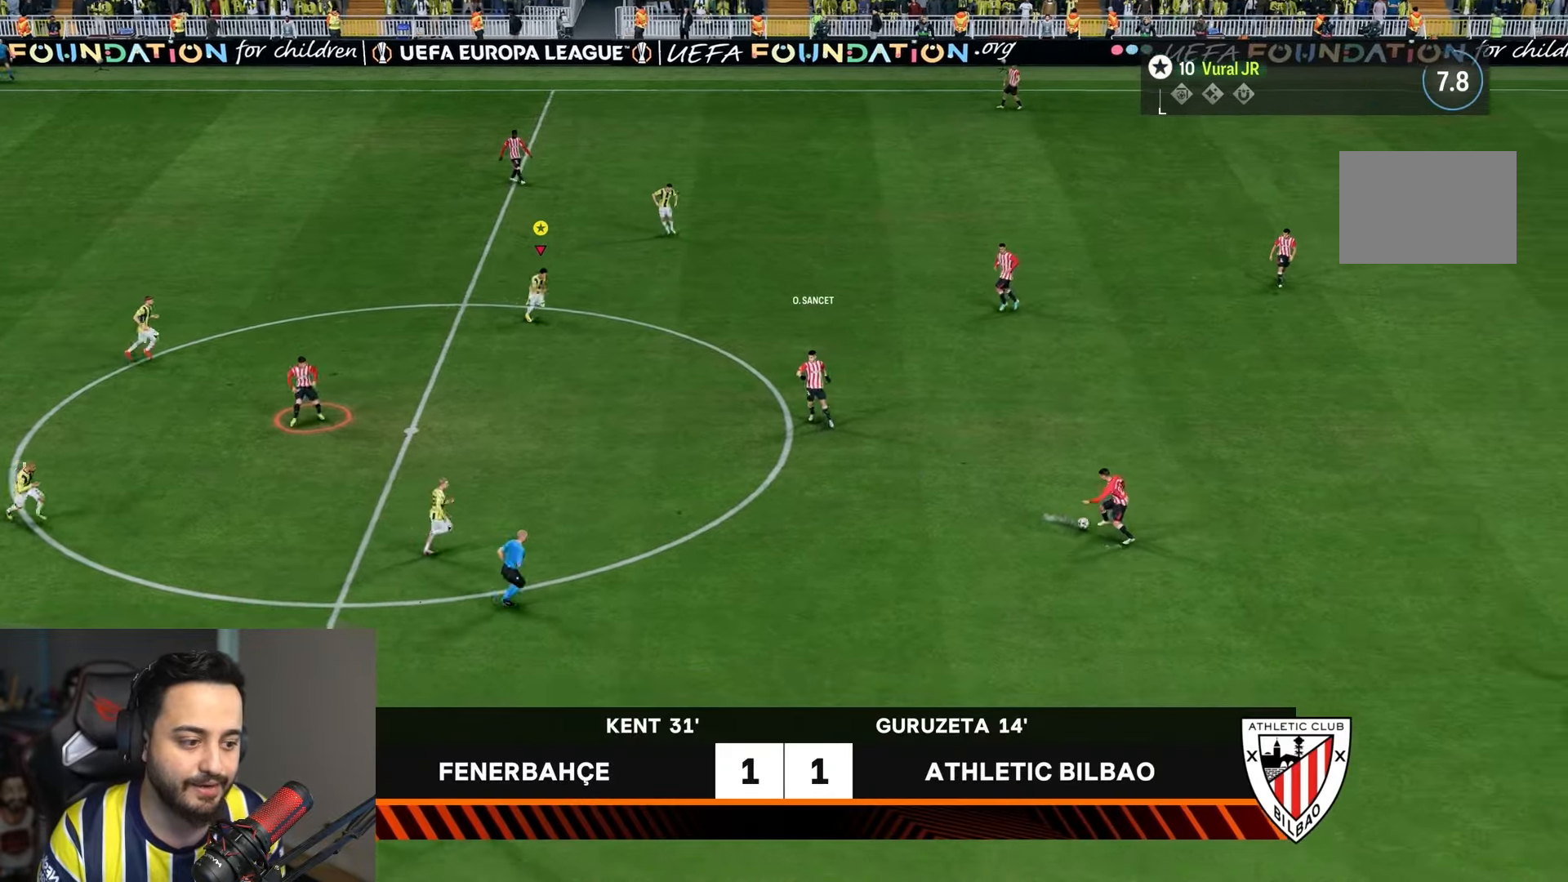
{"buttons": ["R2"], "left_stick": "down-right", "right_stick": "center", "events": []}
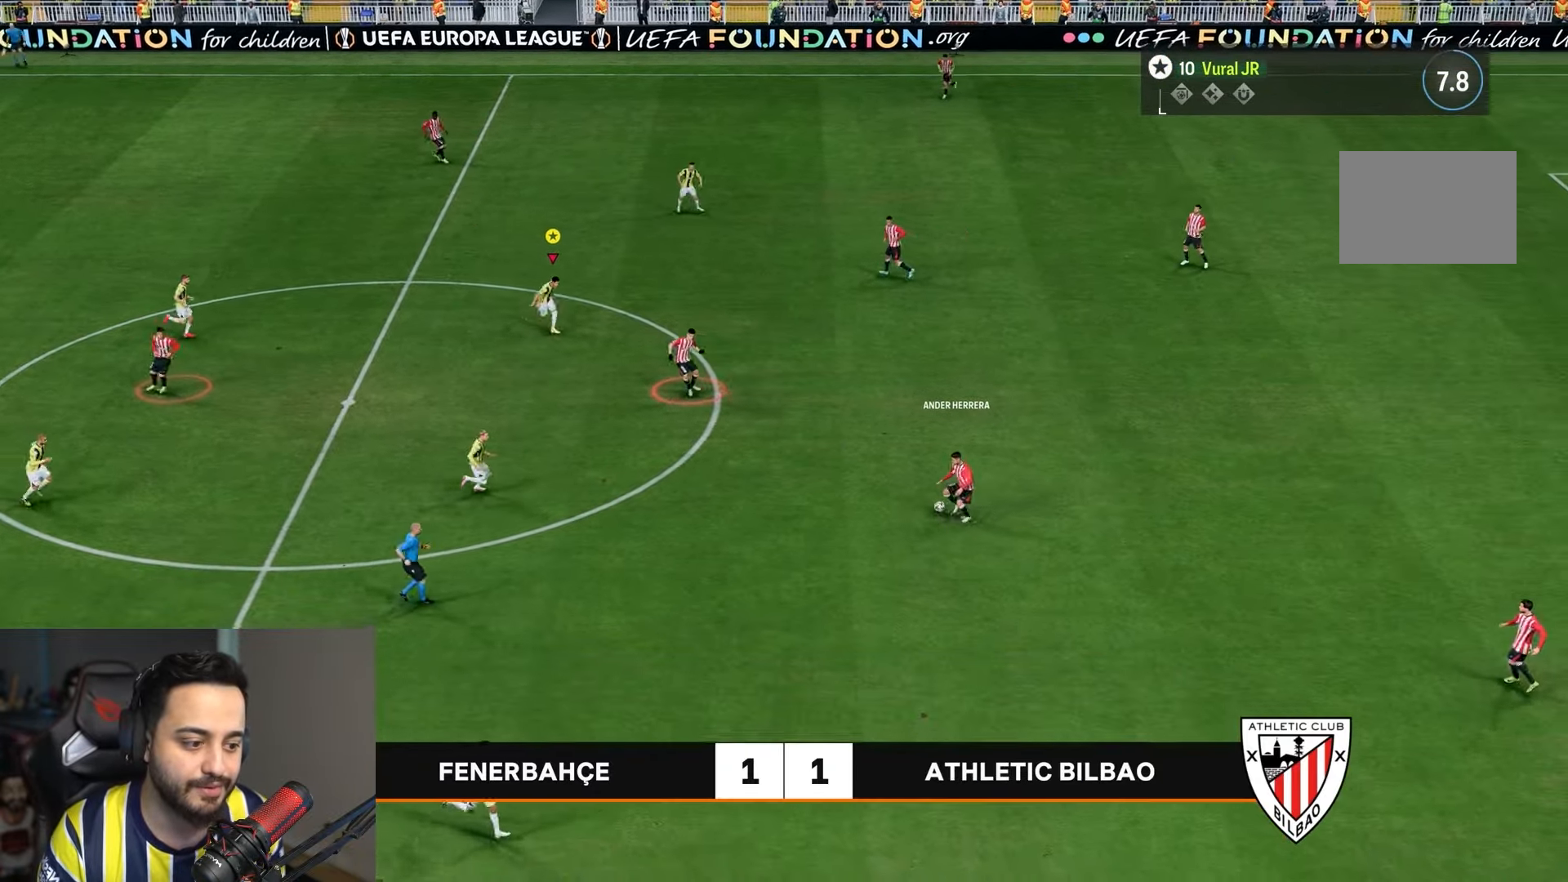
{"buttons": ["R2"], "left_stick": "down-right", "right_stick": "center", "events": []}
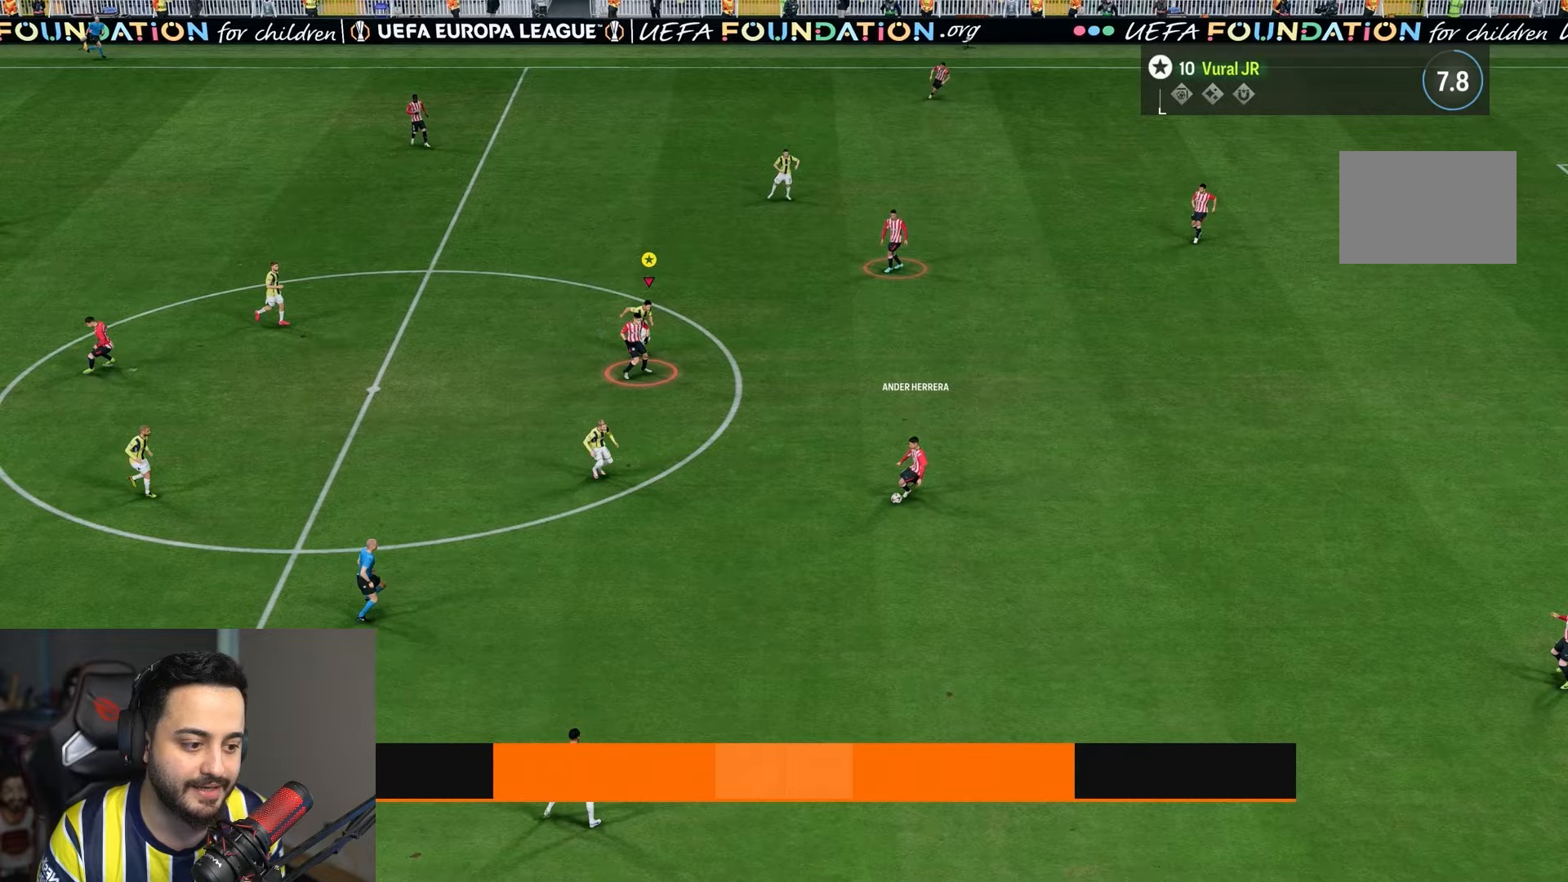
{"buttons": ["R2"], "left_stick": "down", "right_stick": "center", "events": [[317, "left_stick", "down"]]}
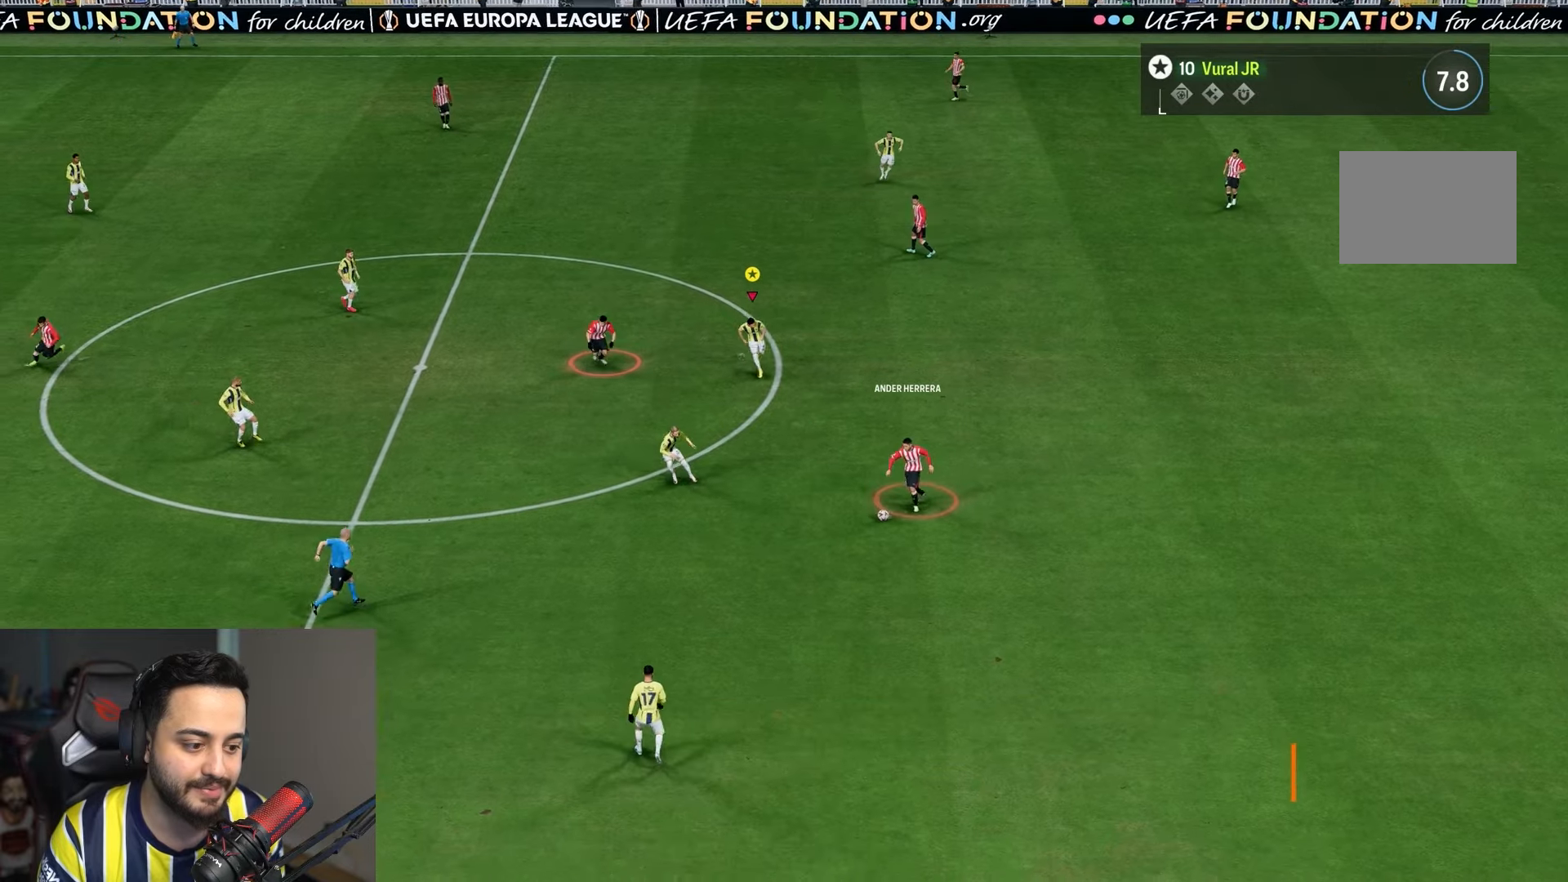
{"buttons": ["R1", "R2"], "left_stick": "down", "right_stick": "center", "events": [[417, "R1", "down"]]}
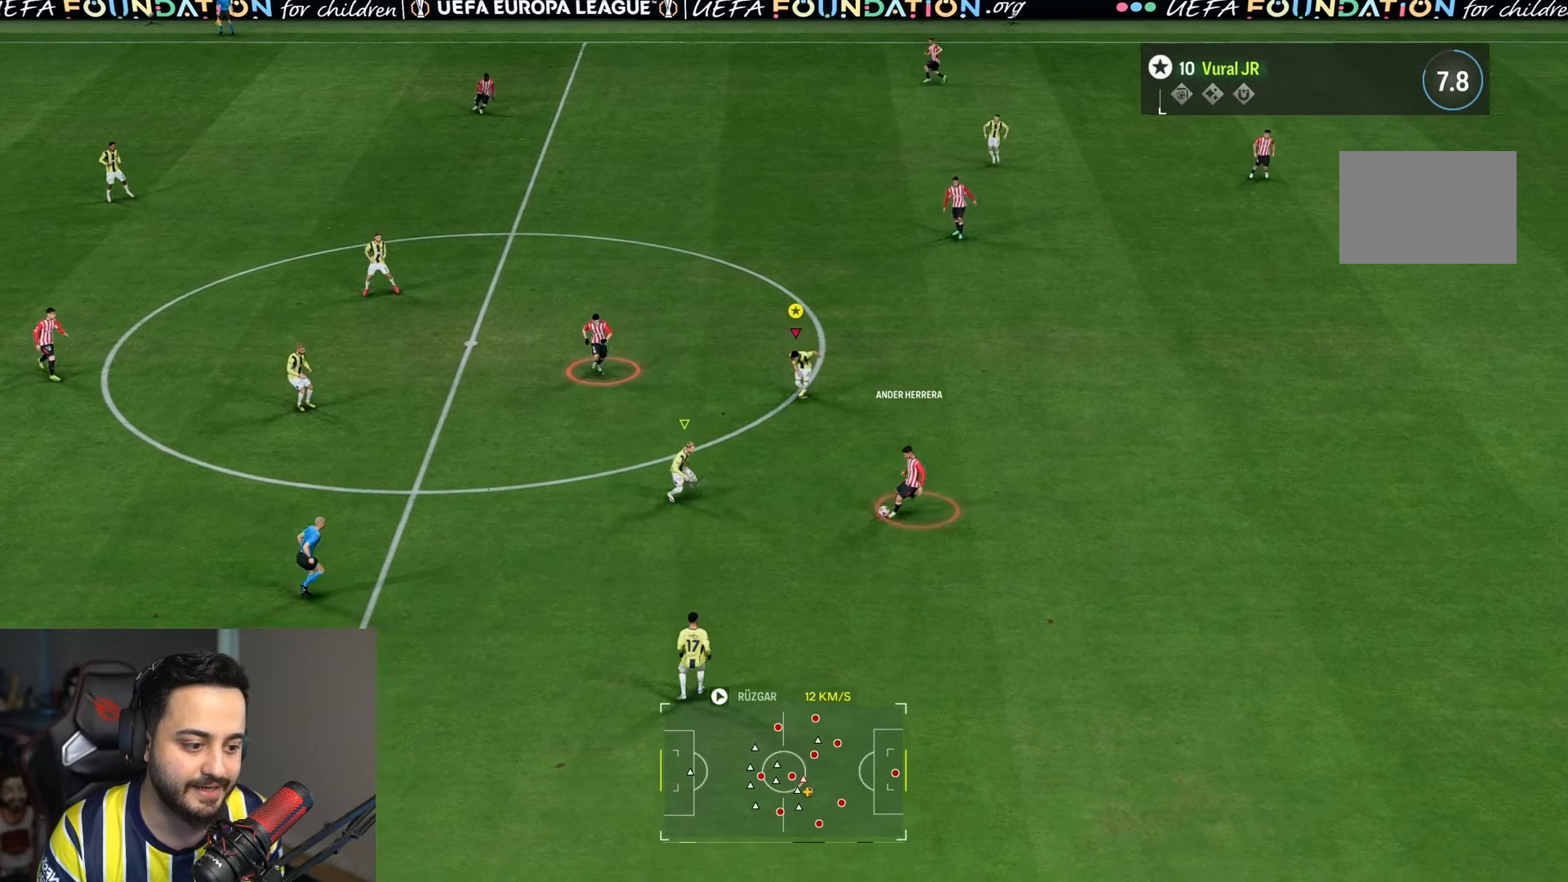
{"buttons": ["R2"], "left_stick": "down", "right_stick": "center", "events": [[417, "R1", "up"]]}
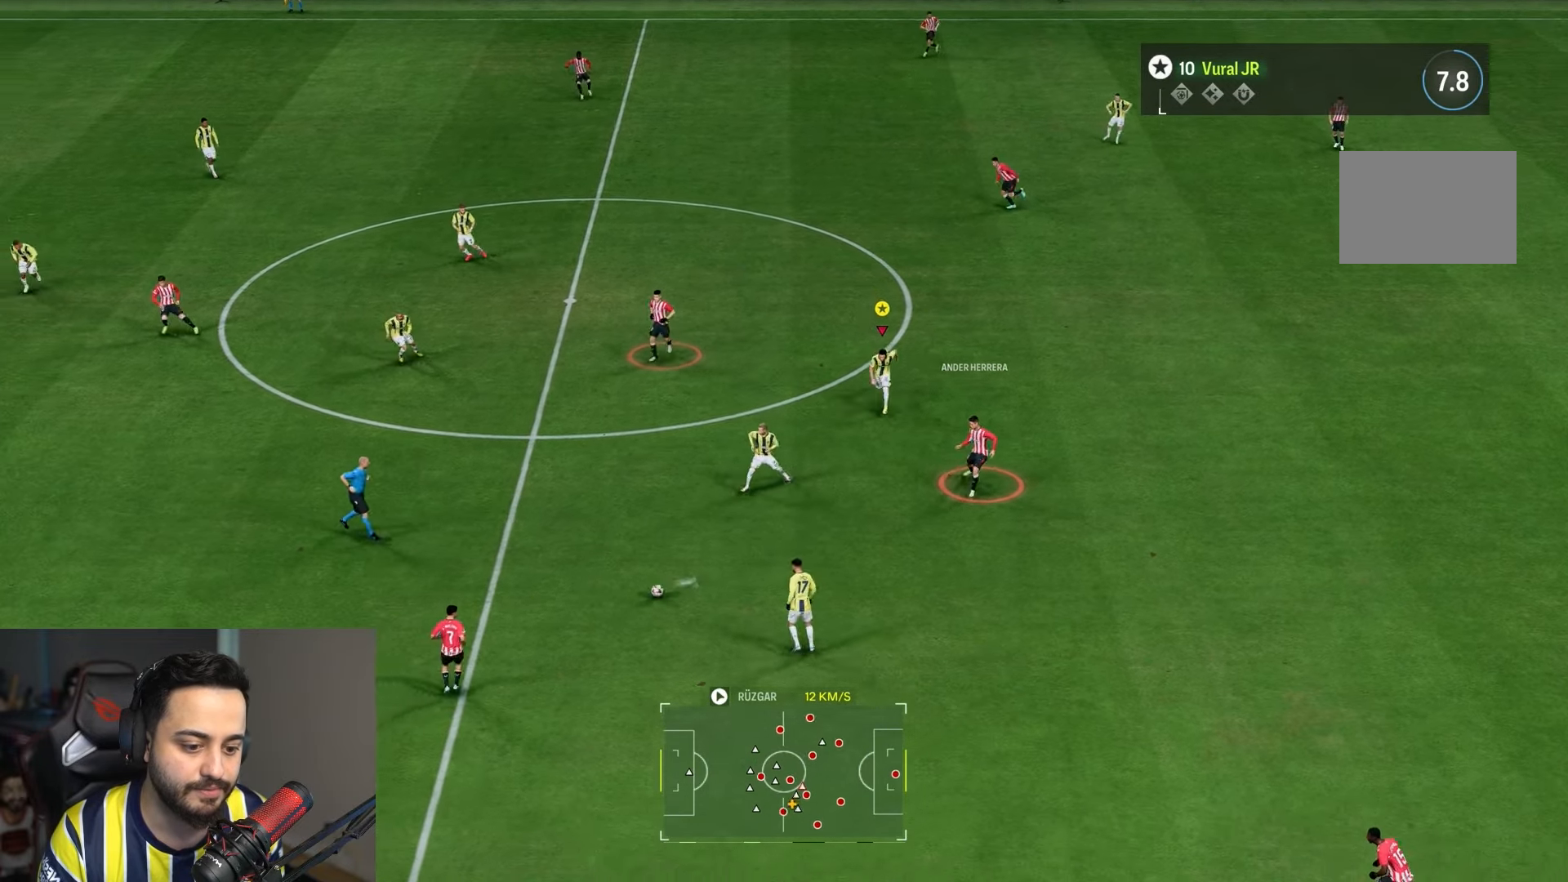
{"buttons": ["R2"], "left_stick": "down-left", "right_stick": "center", "events": [[183, "left_stick", "down-left"]]}
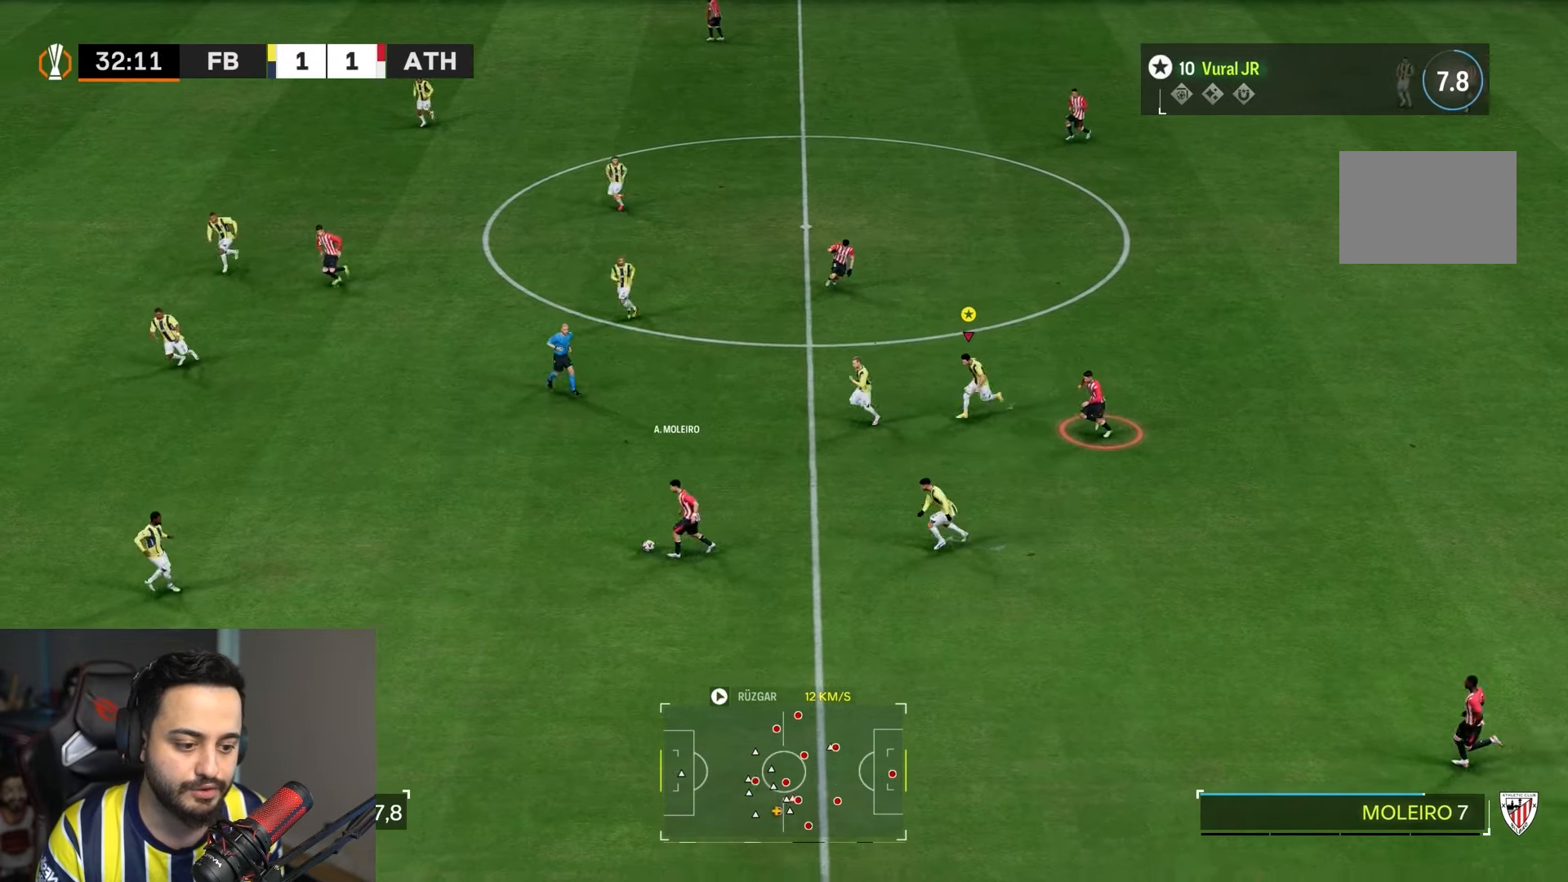
{"buttons": ["R2"], "left_stick": "down-left", "right_stick": "center", "events": []}
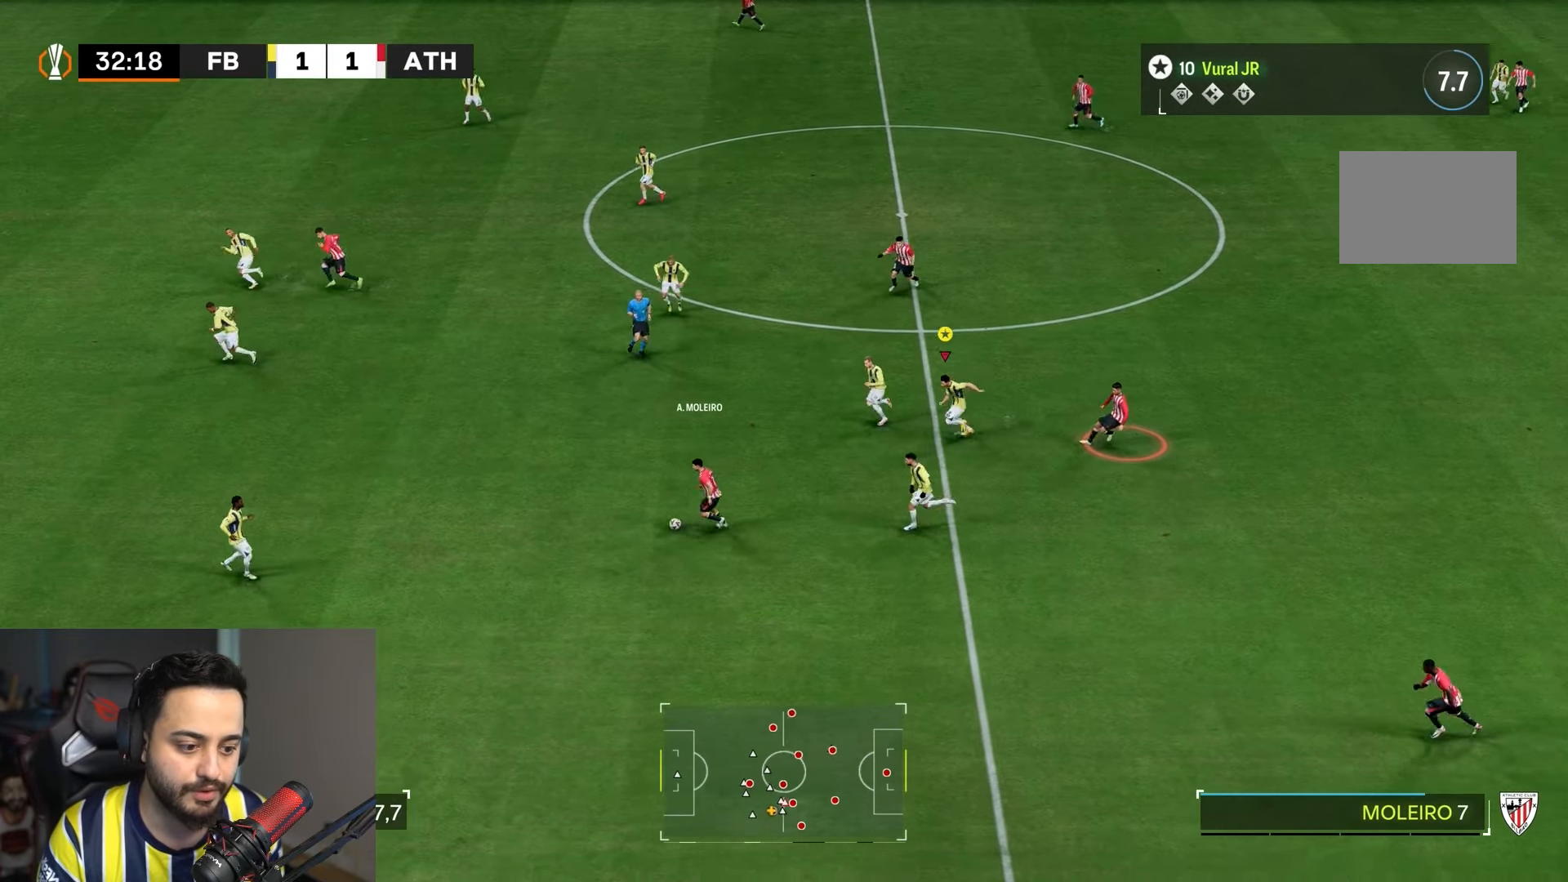
{"buttons": ["L2", "R1"], "left_stick": "center", "right_stick": "center", "events": [[83, "R2", "up"], [83, "left_stick", "left"], [150, "R1", "down"], [167, "L2", "down"], [217, "left_stick", "up"], [433, "left_stick", "center"]]}
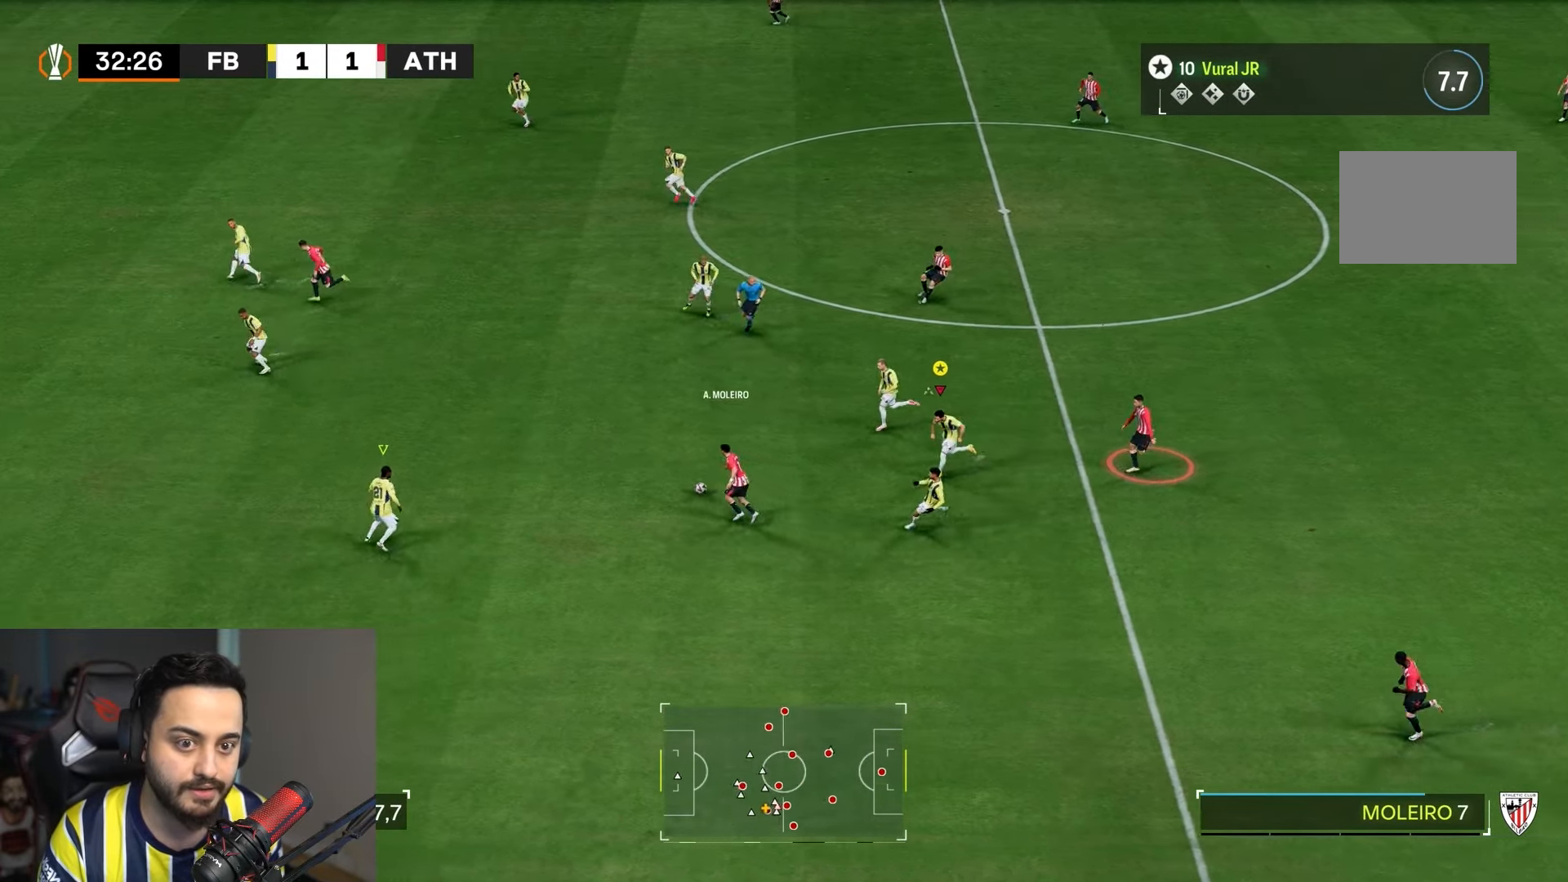
{"buttons": ["R2"], "left_stick": "up", "right_stick": "center", "events": [[33, "L1", "down"], [33, "L2", "up"], [33, "left_stick", "left"], [267, "left_stick", "up"], [417, "R2", "down"], [467, "L1", "up"], [467, "R1", "up"]]}
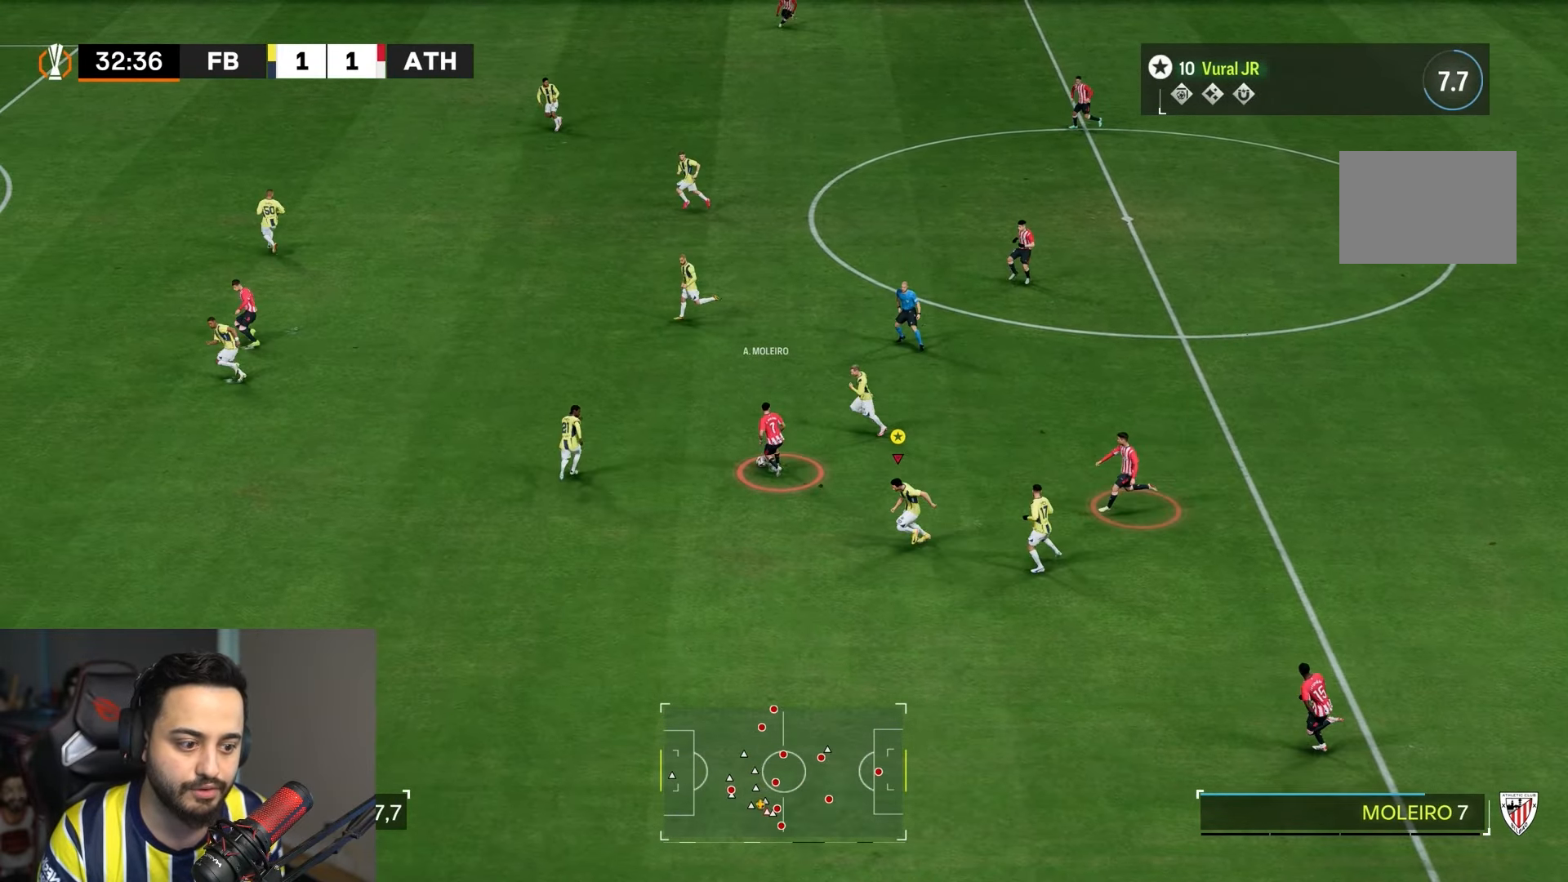
{"buttons": ["R2"], "left_stick": "up", "right_stick": "center", "events": []}
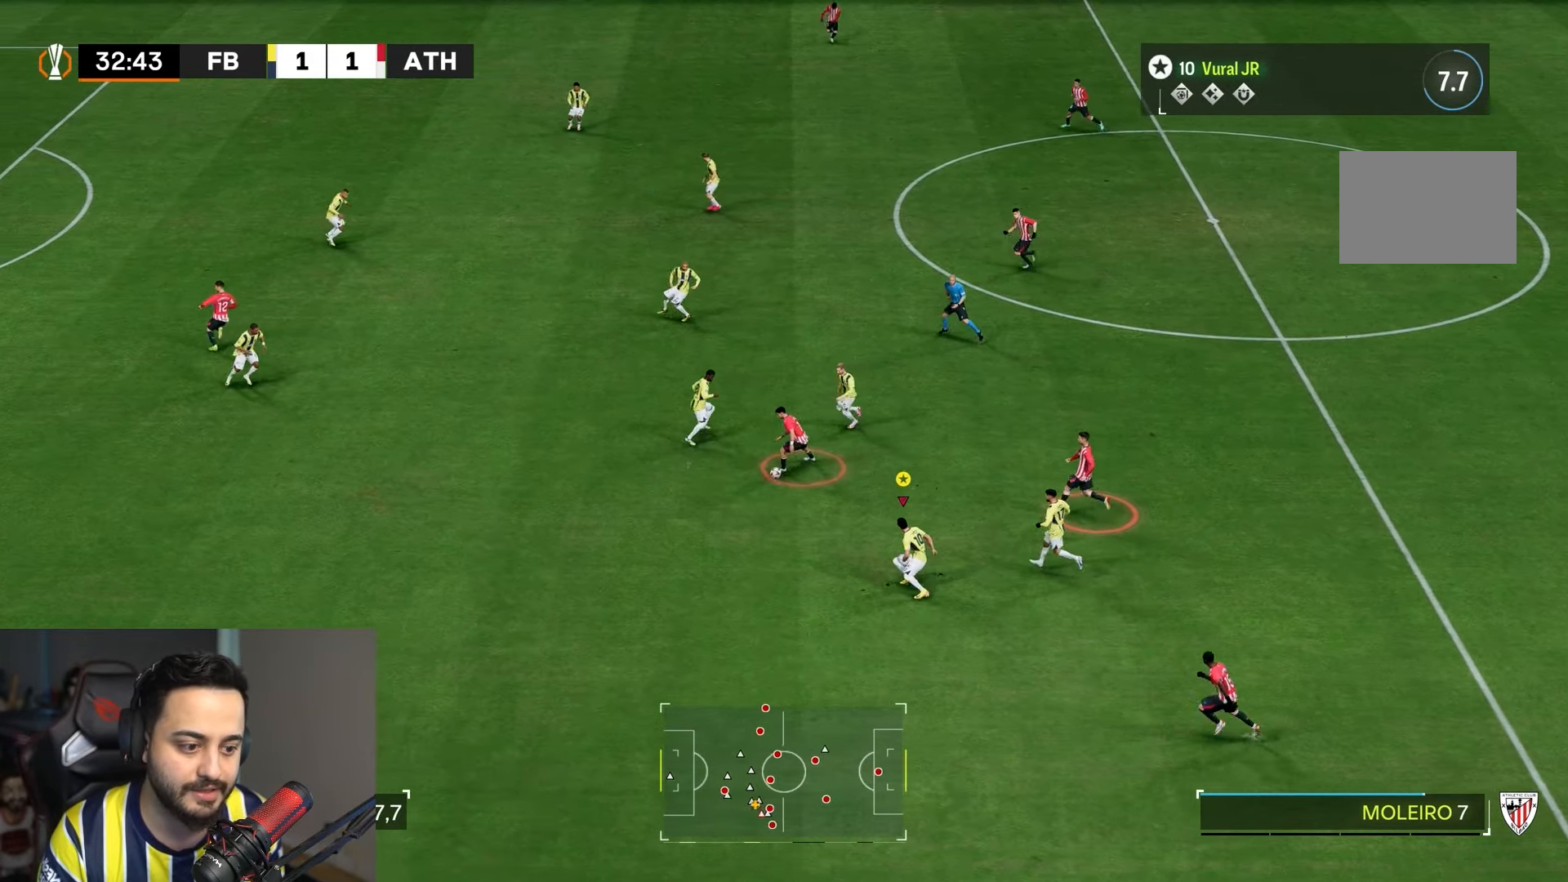
{"buttons": ["R1", "R2"], "left_stick": "left", "right_stick": "center", "events": [[400, "R1", "down"], [467, "left_stick", "left"]]}
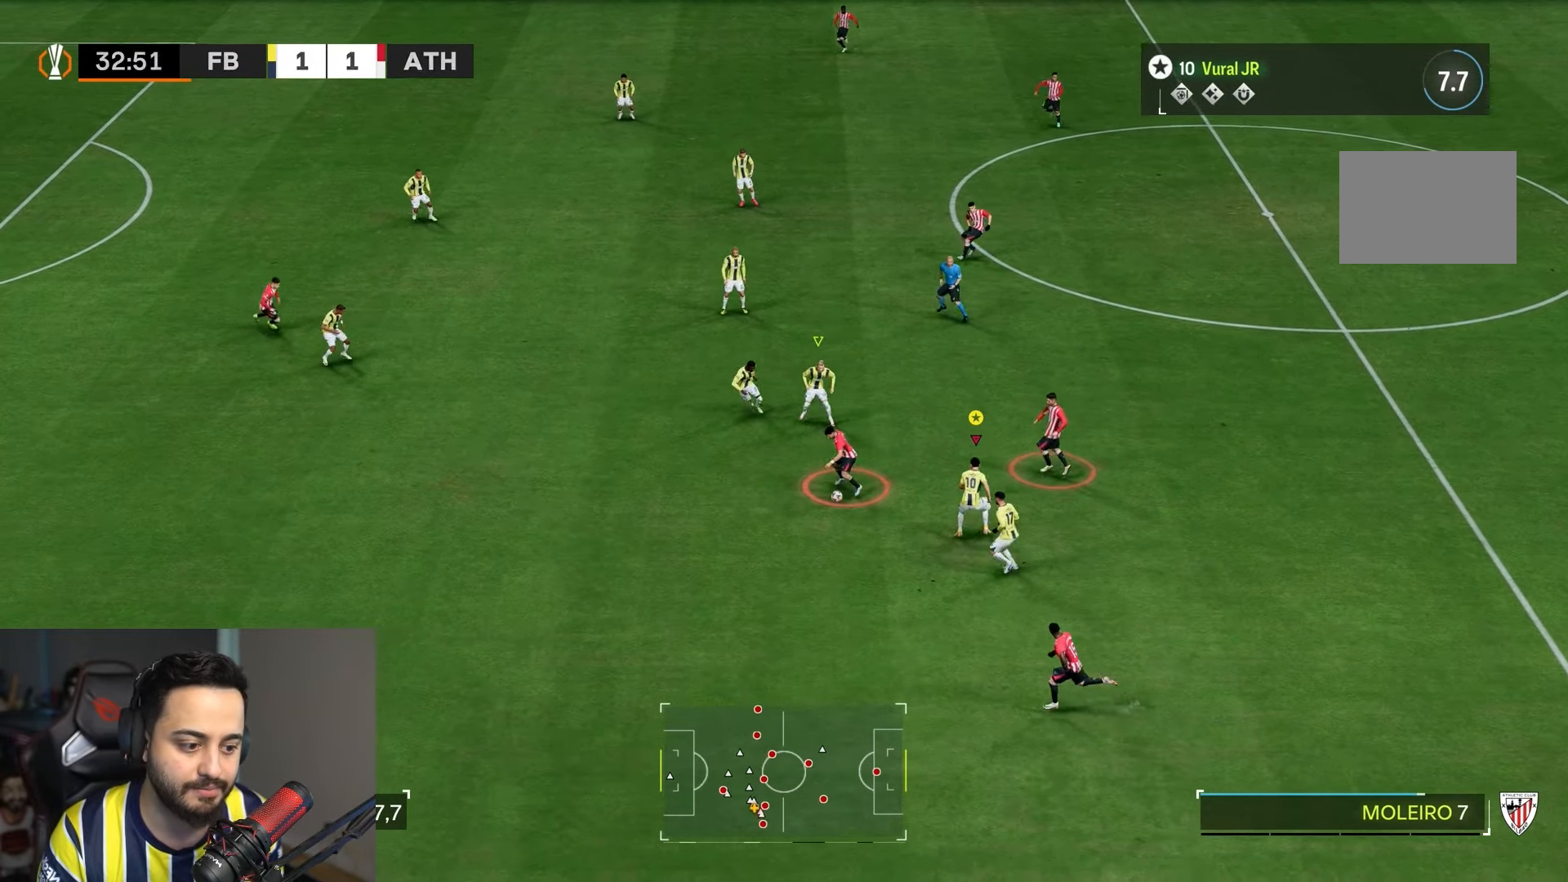
{"buttons": ["R2"], "left_stick": "down-left", "right_stick": "center", "events": [[100, "left_stick", "down-left"], [133, "R1", "up"]]}